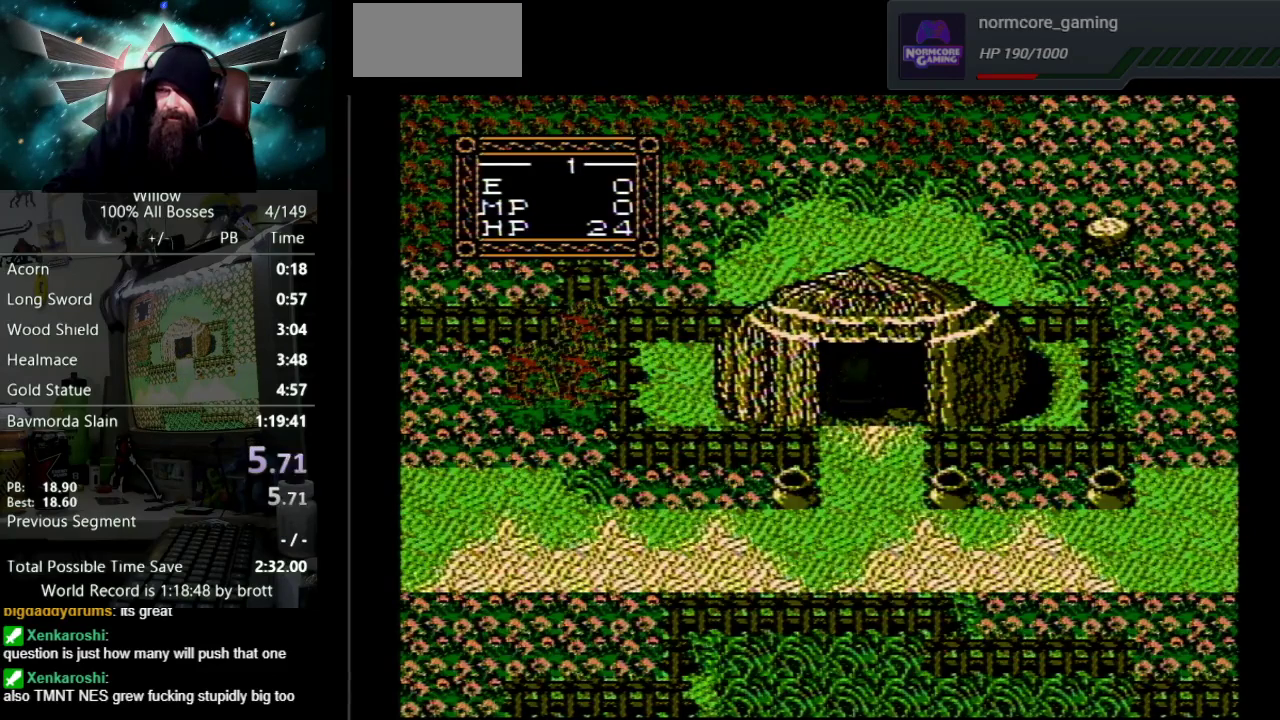
Gameplay with a controller (Nintendo layout); each line is a JSON object with the inputs held at the frame after it. "events" lists button and stick changes between this image and that frame as [ms after this image, input, new state], when the widget could be followed in between. Not read: L3 R3.
{"buttons": ["DPAD_UP"], "events": [[50, "DPAD_UP", "down"], [150, "A", "down"], [167, "B", "down"], [267, "B", "up"], [283, "A", "up"], [367, "A", "down"], [383, "B", "down"], [467, "B", "up"], [483, "A", "up"]]}
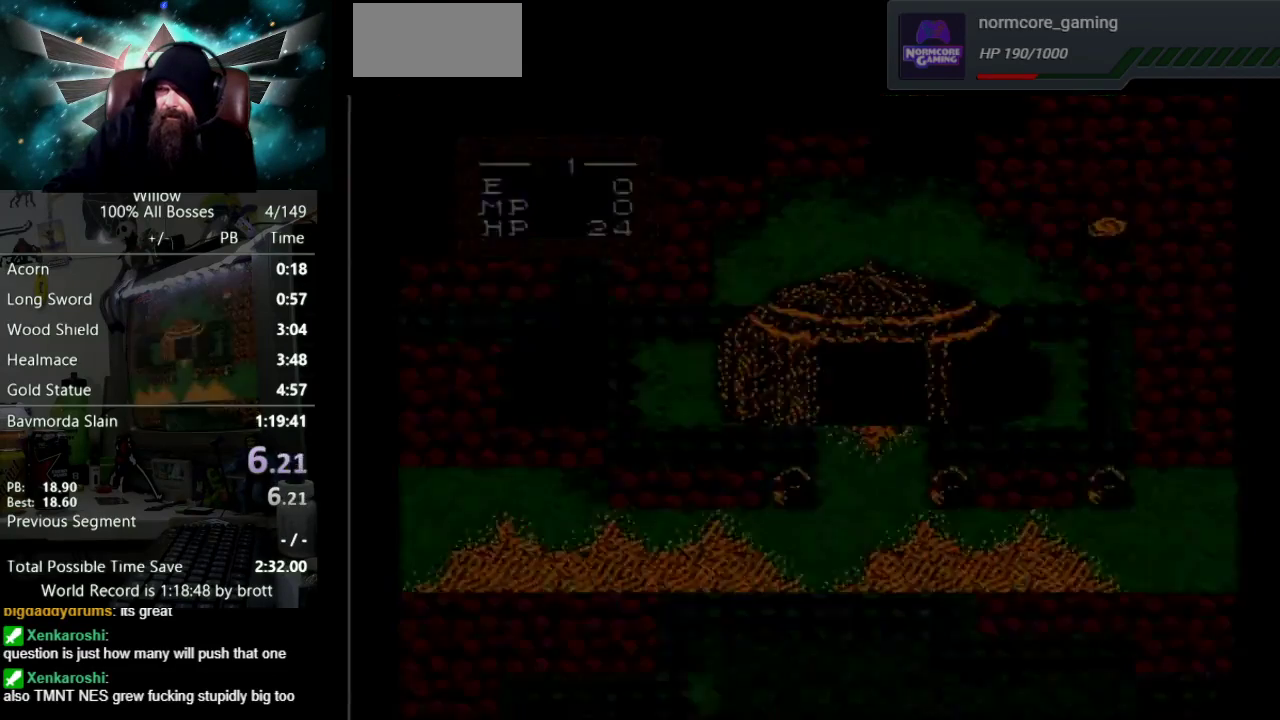
{"buttons": ["A", "DPAD_UP"], "events": [[50, "A", "down"], [67, "B", "down"], [250, "B", "up"], [283, "A", "up"], [417, "A", "down"], [450, "B", "down"], [500, "B", "up"]]}
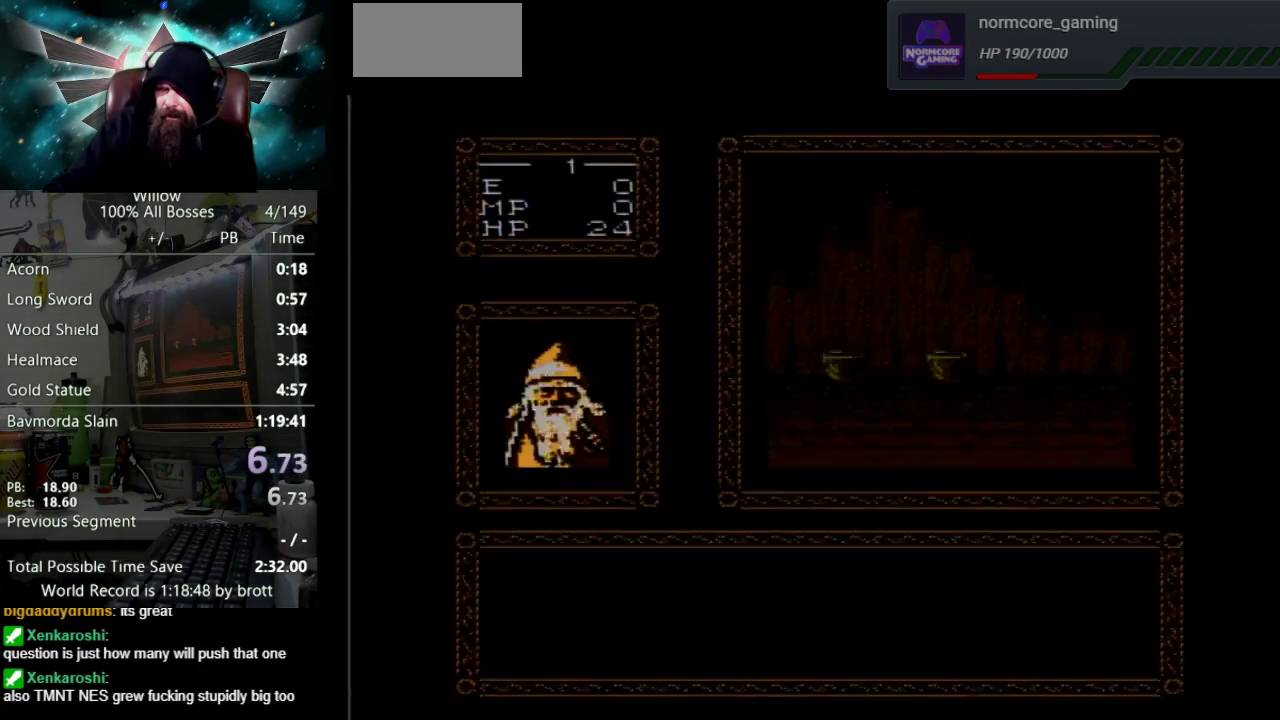
{"buttons": ["A", "B", "DPAD_UP"], "events": [[17, "A", "up"], [67, "A", "down"], [117, "B", "down"], [167, "B", "up"], [183, "A", "up"], [250, "A", "down"], [267, "B", "down"], [350, "B", "up"], [367, "A", "up"], [433, "A", "down"], [450, "B", "down"]]}
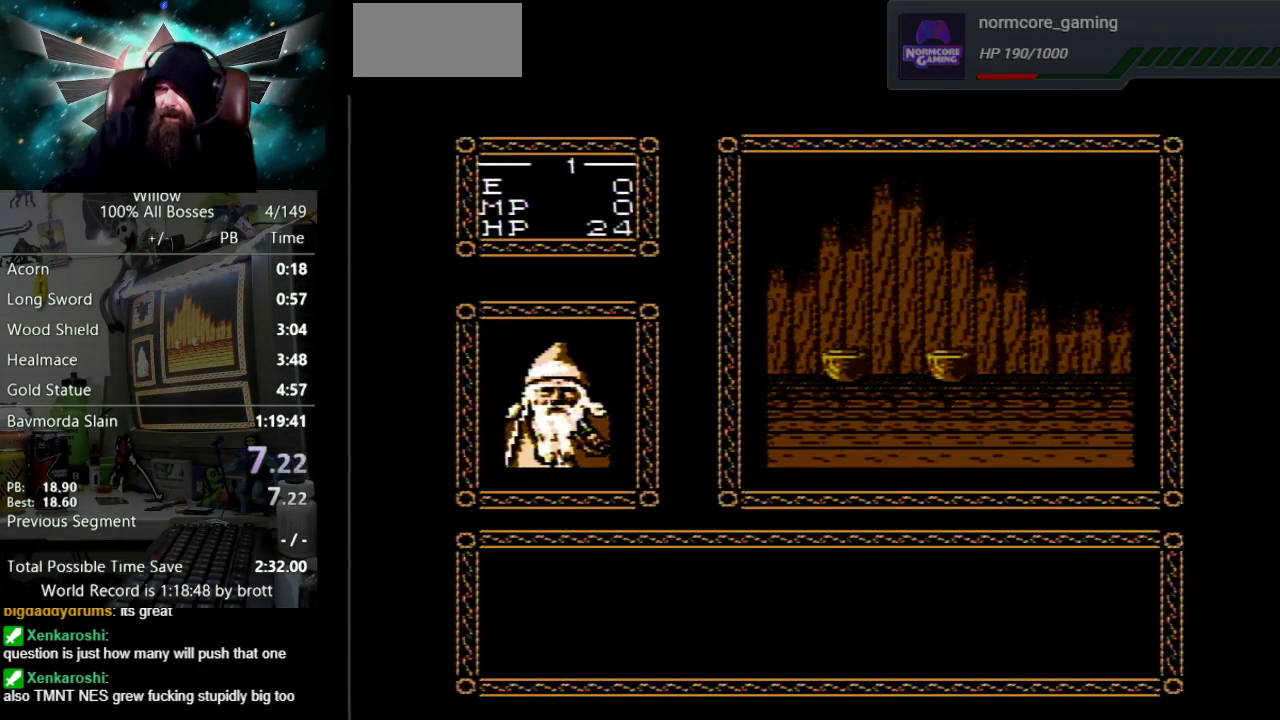
{"buttons": ["A", "B", "DPAD_UP"], "events": [[17, "B", "up"], [33, "A", "up"], [117, "A", "down"], [133, "B", "down"], [200, "A", "up"], [200, "B", "up"], [267, "A", "down"], [283, "B", "down"], [367, "B", "up"], [383, "A", "up"], [467, "A", "down"], [483, "B", "down"]]}
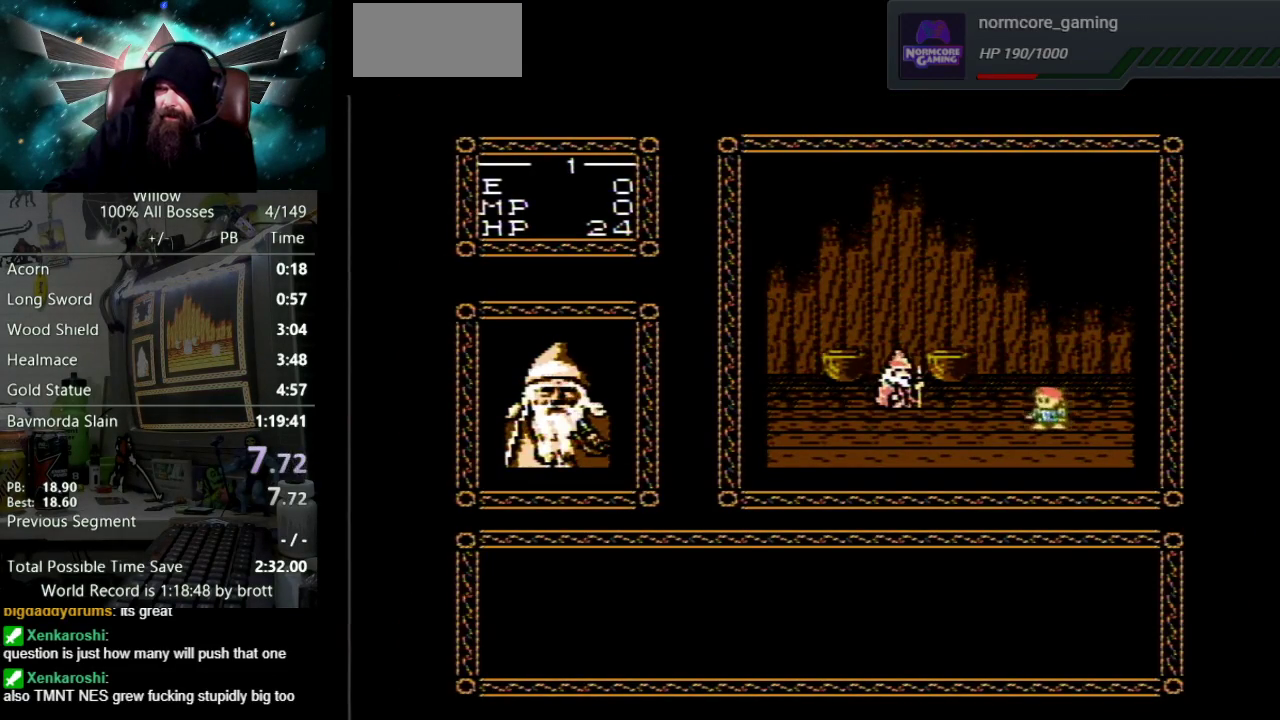
{"buttons": ["A", "DPAD_UP"], "events": [[50, "B", "up"], [83, "A", "up"], [133, "A", "down"], [167, "B", "down"], [217, "B", "up"], [250, "A", "up"], [333, "A", "down"], [333, "B", "down"], [433, "B", "up"], [450, "A", "up"], [500, "A", "down"]]}
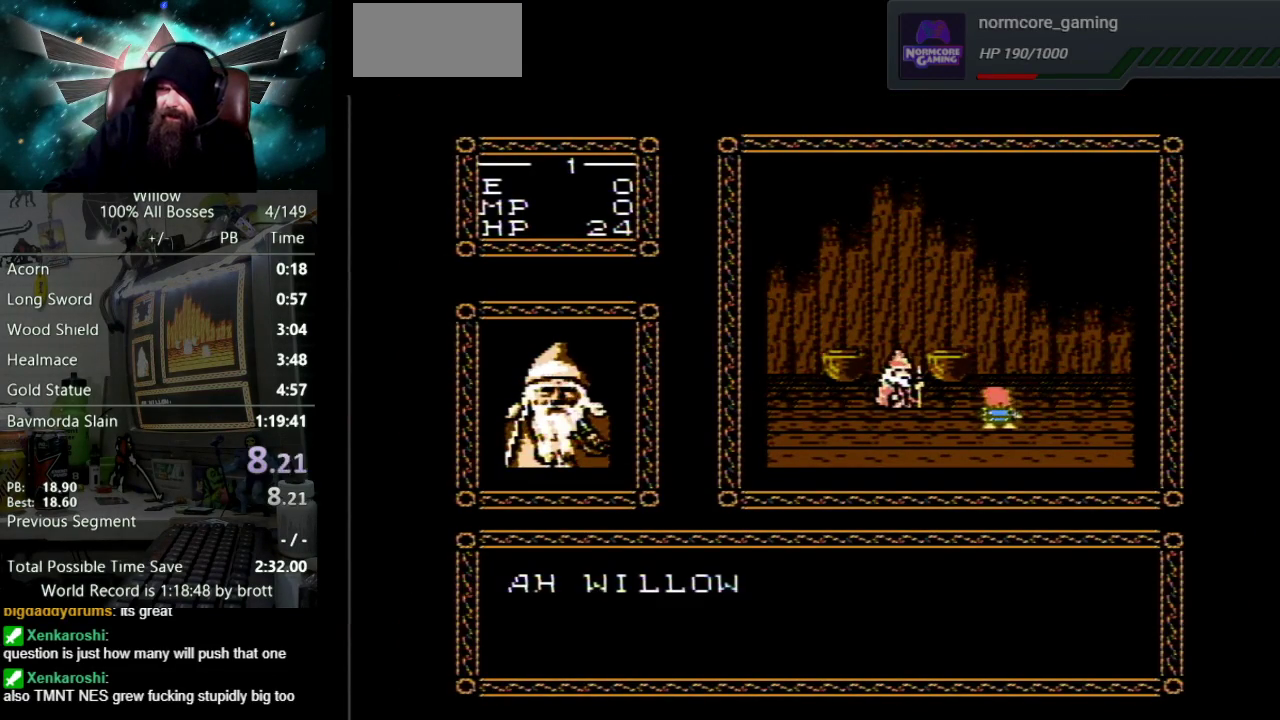
{"buttons": ["A", "DPAD_UP"], "events": [[50, "B", "down"], [117, "B", "up"], [150, "A", "up"], [217, "A", "down"], [233, "B", "down"], [283, "B", "up"], [317, "A", "up"], [400, "A", "down"], [417, "B", "down"], [467, "B", "up"]]}
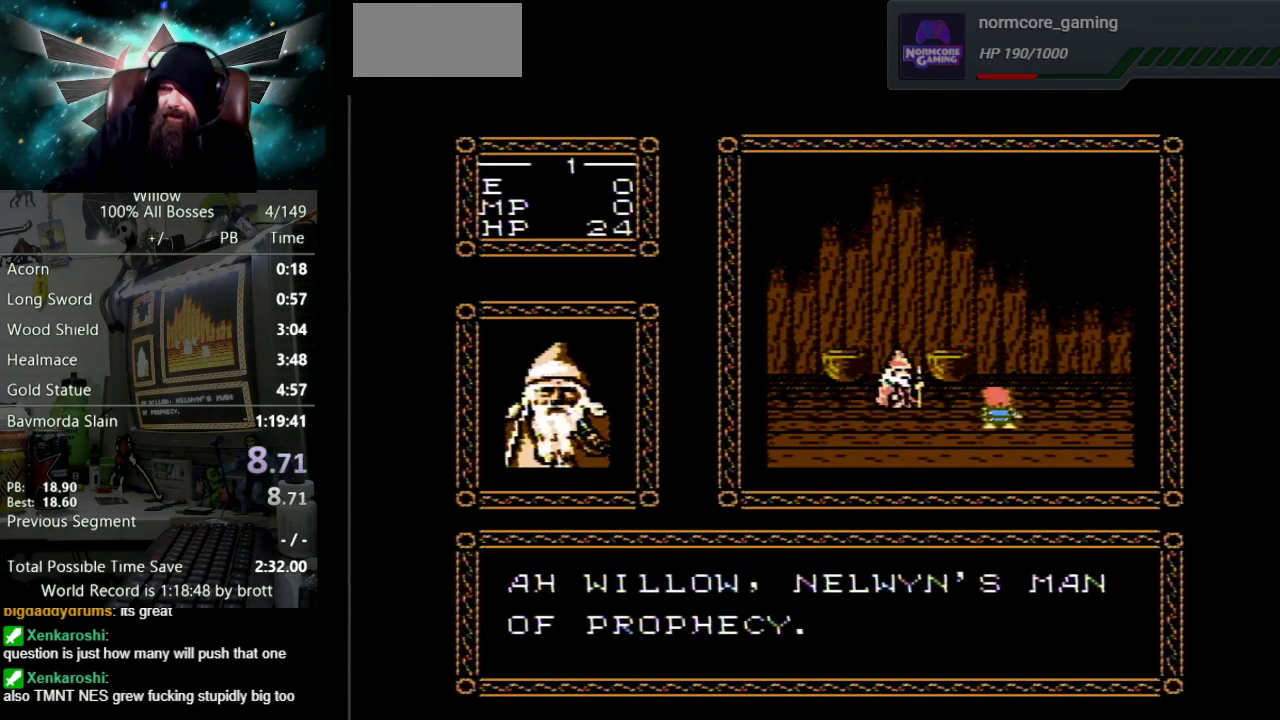
{"buttons": ["A", "B", "DPAD_UP"], "events": [[17, "A", "up"], [83, "A", "down"], [83, "B", "down"], [183, "B", "up"], [200, "A", "up"], [283, "A", "down"], [283, "B", "down"], [367, "B", "up"], [383, "A", "up"], [467, "A", "down"], [483, "B", "down"]]}
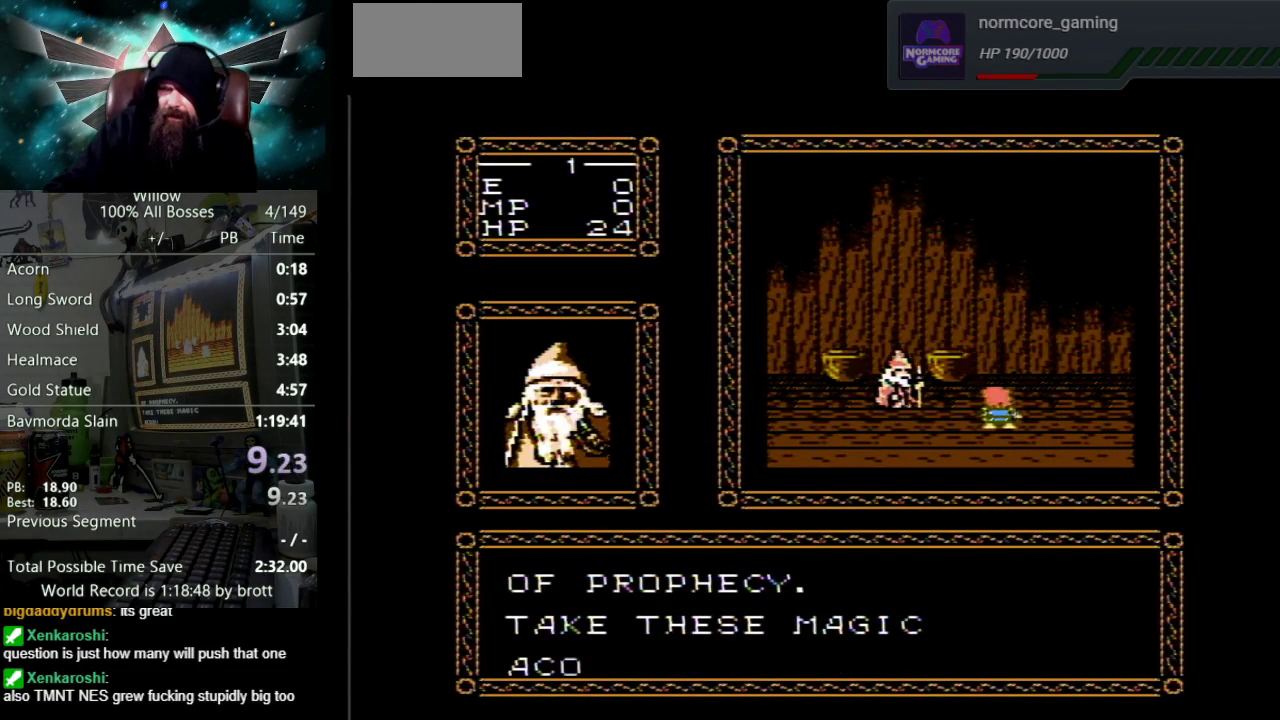
{"buttons": ["A", "DPAD_UP"], "events": [[33, "B", "up"], [67, "A", "up"], [150, "A", "down"], [167, "B", "down"], [250, "A", "up"], [250, "B", "up"], [317, "A", "down"], [333, "B", "down"], [433, "B", "up"], [450, "A", "up"], [500, "A", "down"]]}
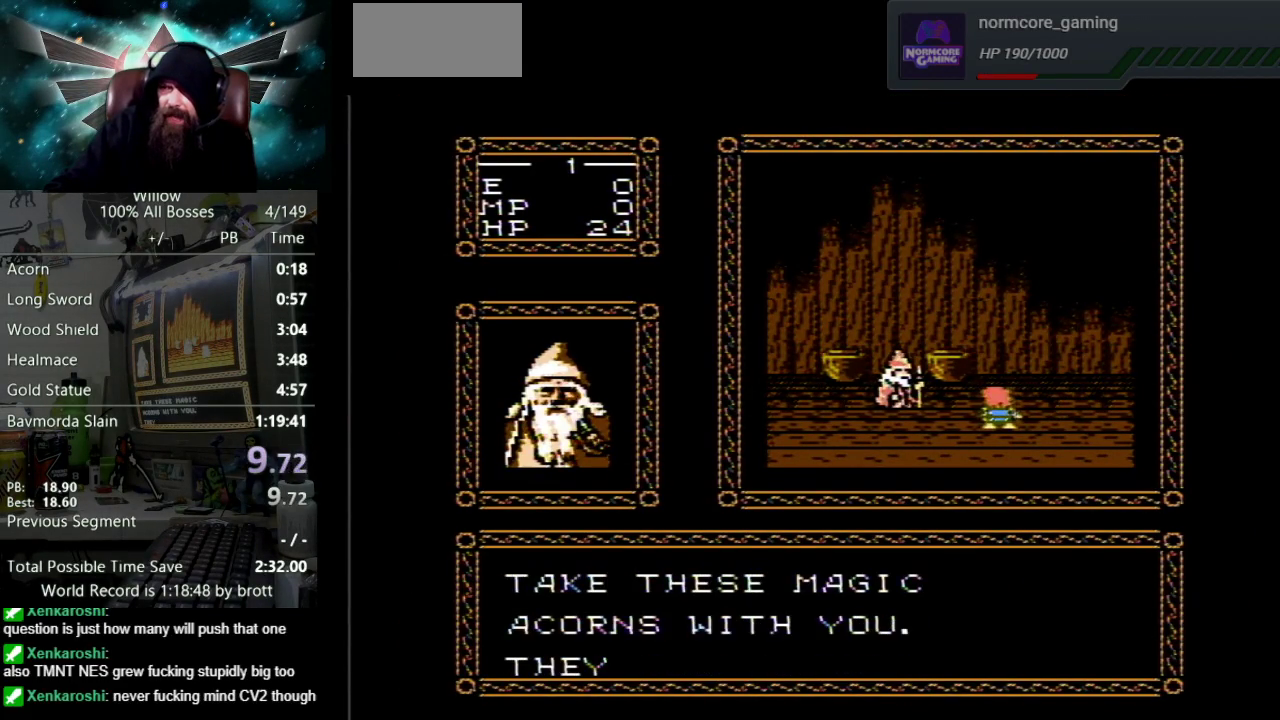
{"buttons": ["A", "DPAD_UP"], "events": [[33, "B", "down"], [117, "B", "up"], [133, "A", "up"], [200, "A", "down"], [233, "B", "down"], [300, "B", "up"], [317, "A", "up"], [400, "A", "down"], [400, "B", "down"], [500, "B", "up"]]}
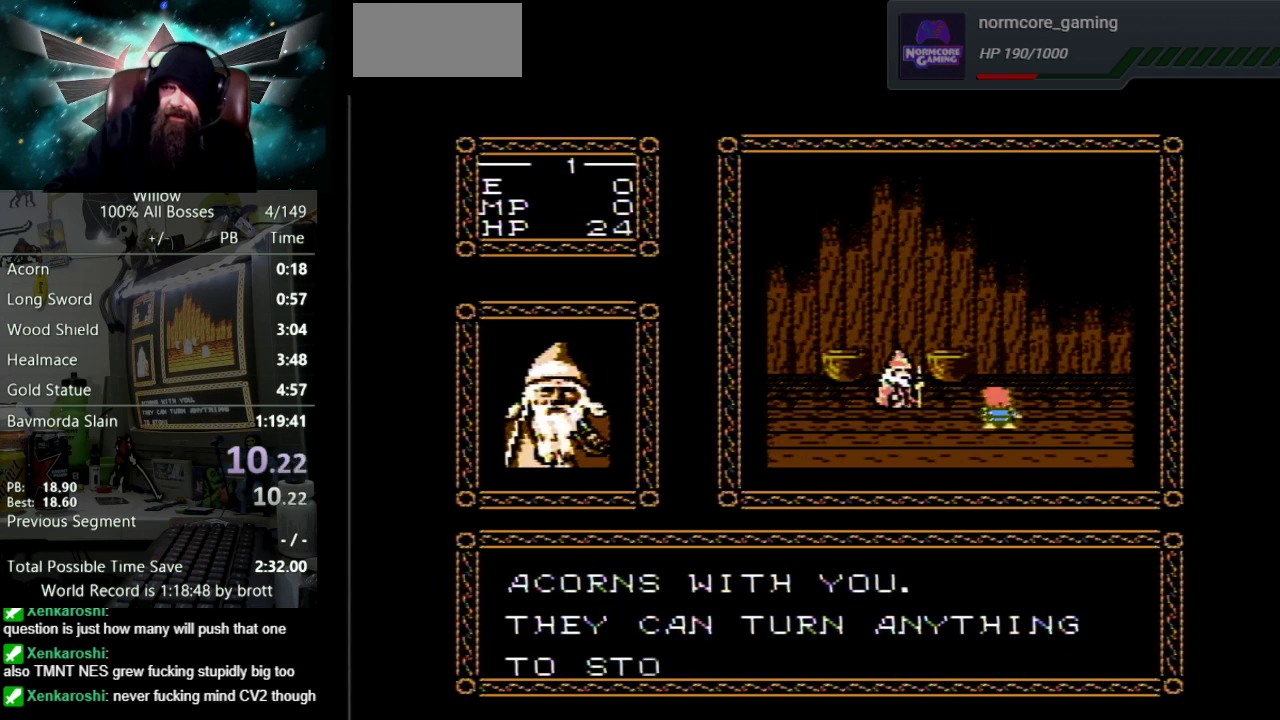
{"buttons": ["A", "B", "DPAD_UP"], "events": [[17, "A", "up"], [67, "A", "down"], [83, "B", "down"], [183, "B", "up"], [200, "A", "up"], [267, "A", "down"], [300, "B", "down"], [367, "B", "up"], [400, "A", "up"], [467, "A", "down"], [483, "B", "down"]]}
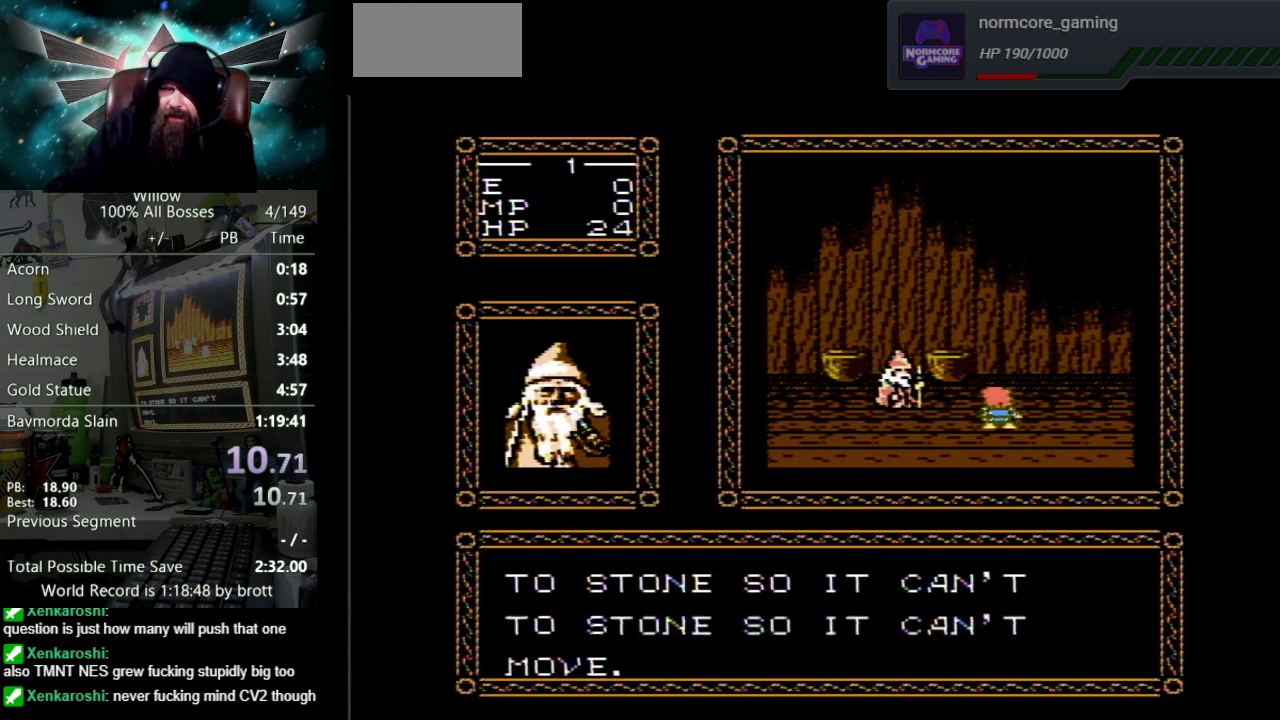
{"buttons": ["A", "DPAD_UP"], "events": [[50, "B", "up"], [67, "A", "up"], [150, "A", "down"], [183, "B", "down"], [250, "B", "up"], [267, "A", "up"], [333, "A", "down"], [350, "B", "down"], [433, "B", "up"], [450, "A", "up"], [500, "A", "down"]]}
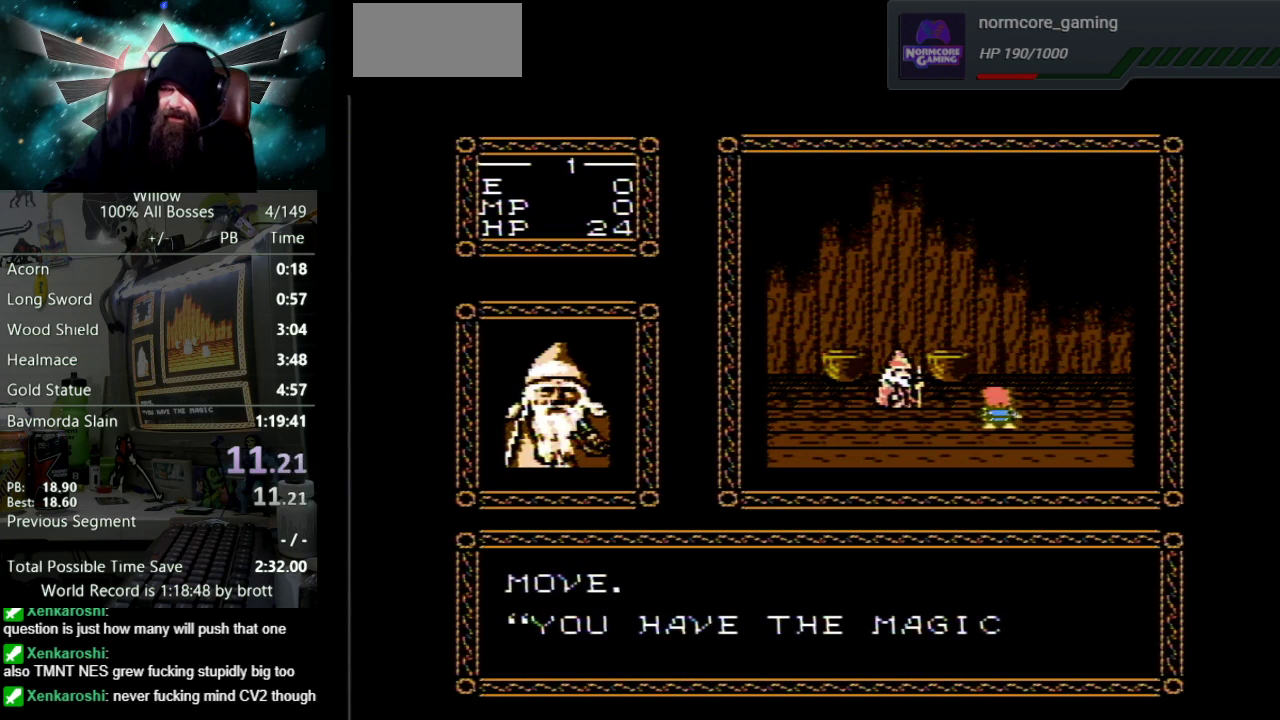
{"buttons": ["DPAD_UP"], "events": [[33, "B", "down"], [100, "B", "up"], [133, "A", "up"], [217, "A", "down"], [233, "B", "down"], [283, "B", "up"], [317, "A", "up"], [383, "A", "down"], [400, "B", "down"], [500, "A", "up"], [500, "B", "up"]]}
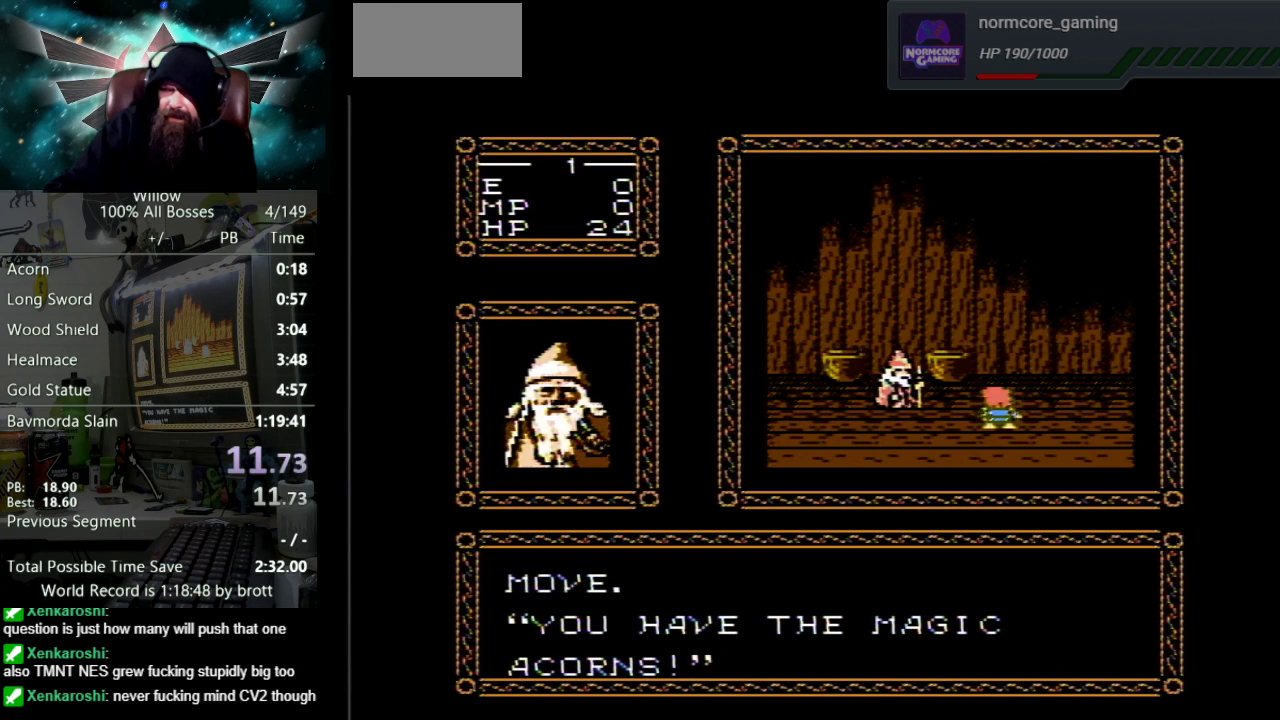
{"buttons": ["A", "B", "DPAD_UP"], "events": [[67, "A", "down"], [83, "B", "down"], [183, "B", "up"], [200, "A", "up"], [267, "A", "down"], [300, "B", "down"], [367, "B", "up"], [383, "A", "up"], [467, "A", "down"], [483, "B", "down"]]}
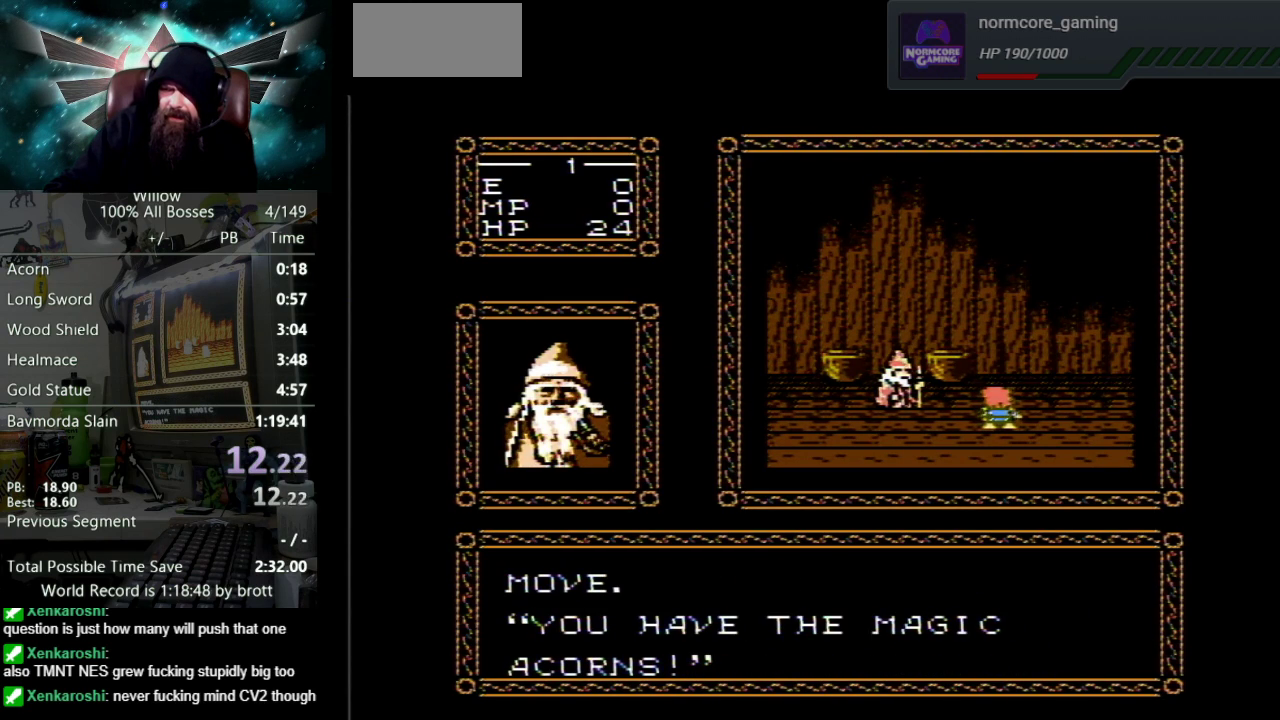
{"buttons": ["DPAD_UP"], "events": [[50, "B", "up"], [83, "A", "up"], [150, "A", "down"], [183, "B", "down"], [250, "B", "up"], [267, "A", "up"], [333, "A", "down"], [367, "B", "down"], [450, "B", "up"], [483, "A", "up"]]}
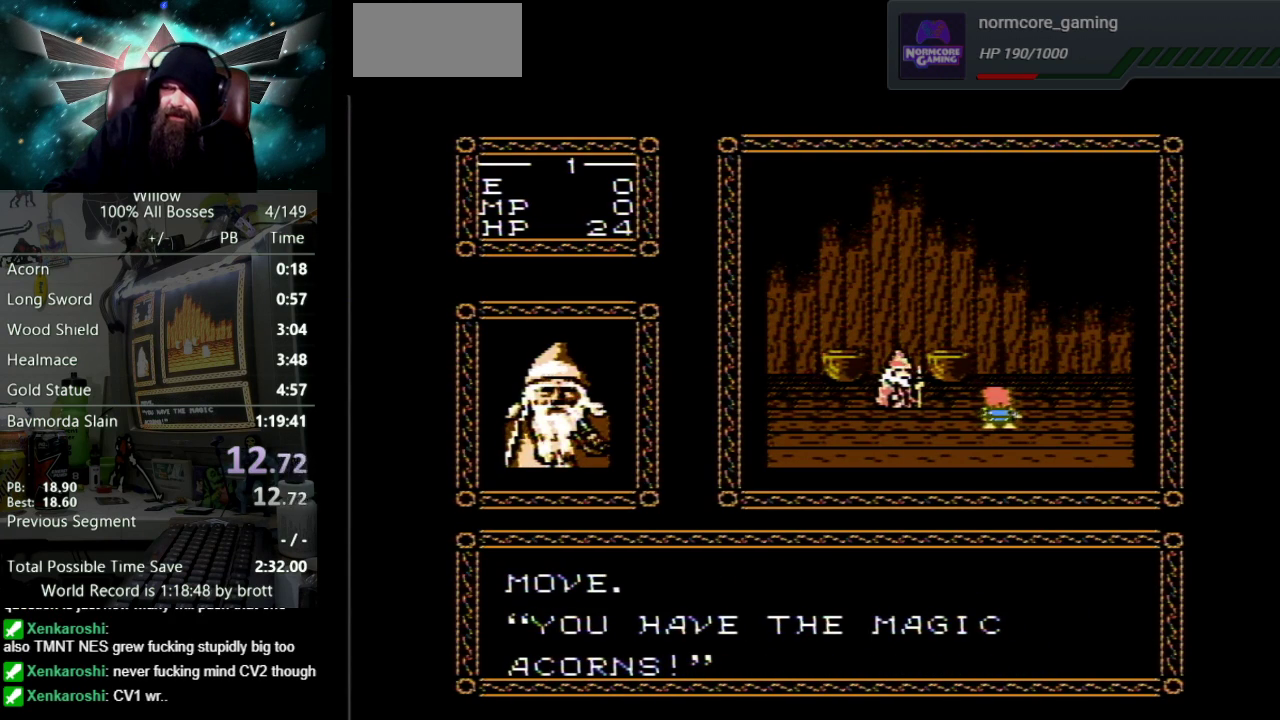
{"buttons": ["A", "DPAD_UP"], "events": [[17, "A", "down"], [50, "B", "down"], [133, "B", "up"], [150, "A", "up"], [217, "A", "down"], [250, "B", "down"], [317, "B", "up"], [333, "A", "up"], [417, "A", "down"], [450, "B", "down"], [500, "B", "up"]]}
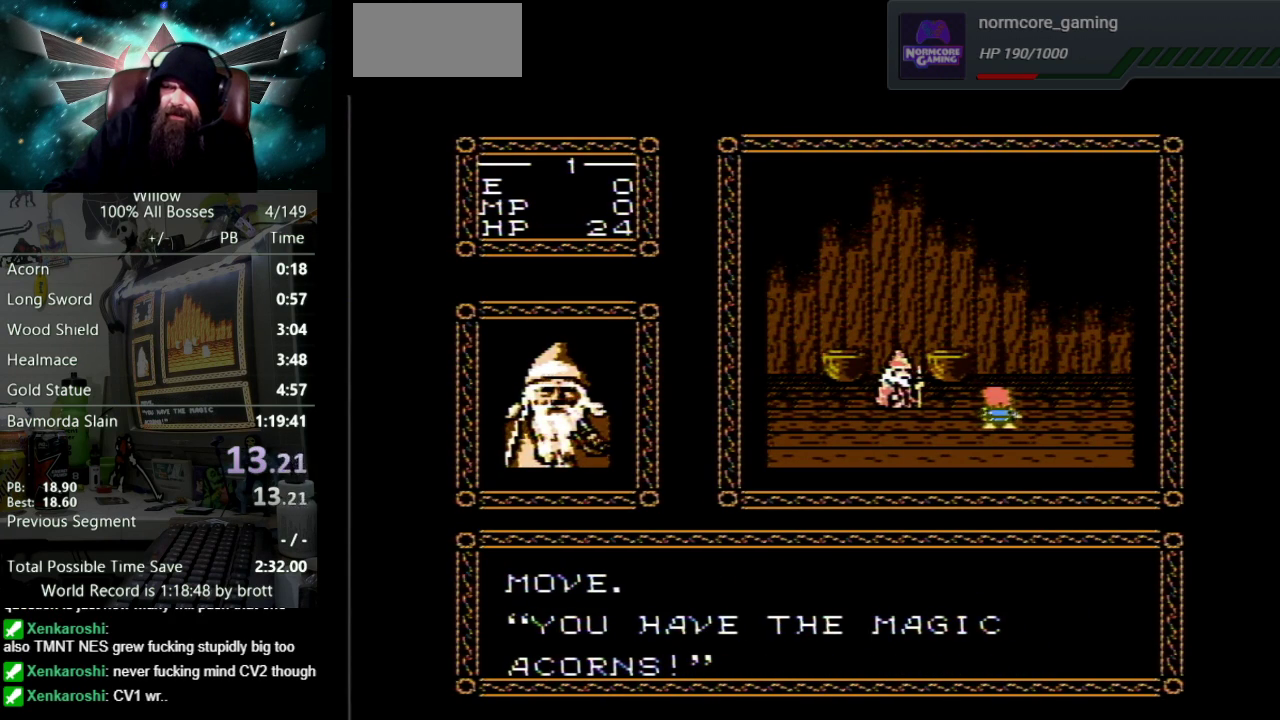
{"buttons": ["A", "DPAD_UP"], "events": [[33, "A", "up"], [100, "A", "down"], [117, "B", "down"], [200, "B", "up"], [217, "A", "up"], [283, "A", "down"], [317, "B", "down"], [383, "B", "up"], [417, "A", "up"], [467, "A", "down"]]}
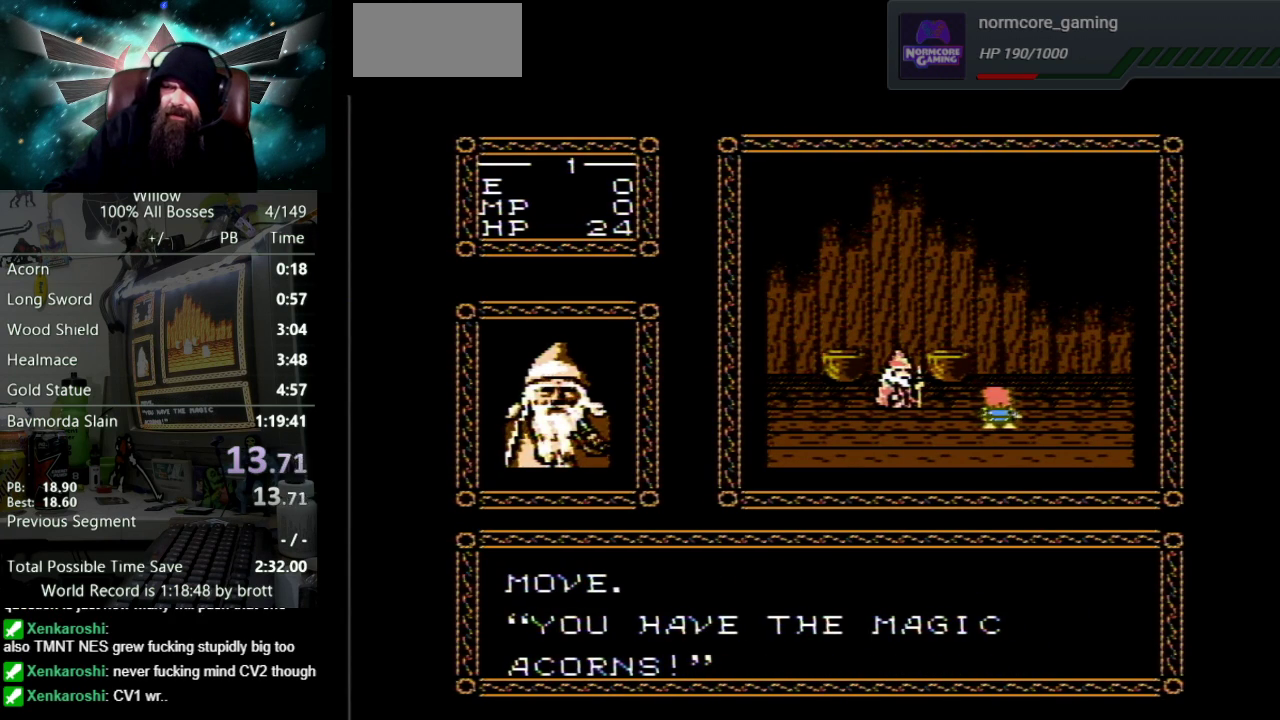
{"buttons": ["DPAD_UP"], "events": [[17, "B", "down"], [67, "B", "up"], [100, "A", "up"], [167, "A", "down"], [183, "B", "down"], [267, "B", "up"], [283, "A", "up"], [350, "A", "down"], [367, "B", "down"], [450, "B", "up"], [483, "A", "up"]]}
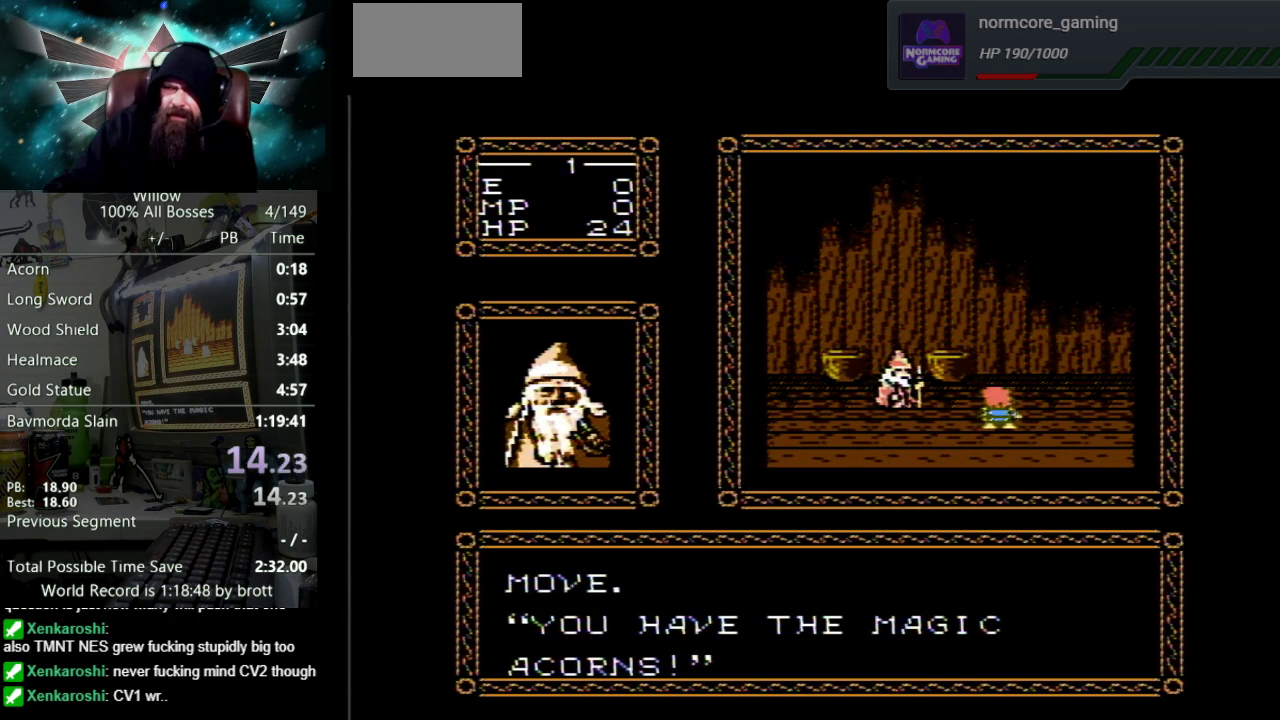
{"buttons": ["A", "B", "DPAD_UP"], "events": [[50, "A", "down"], [67, "B", "down"], [133, "B", "up"], [167, "A", "up"], [233, "A", "down"], [283, "B", "down"], [333, "B", "up"], [367, "A", "up"], [433, "A", "down"], [467, "B", "down"]]}
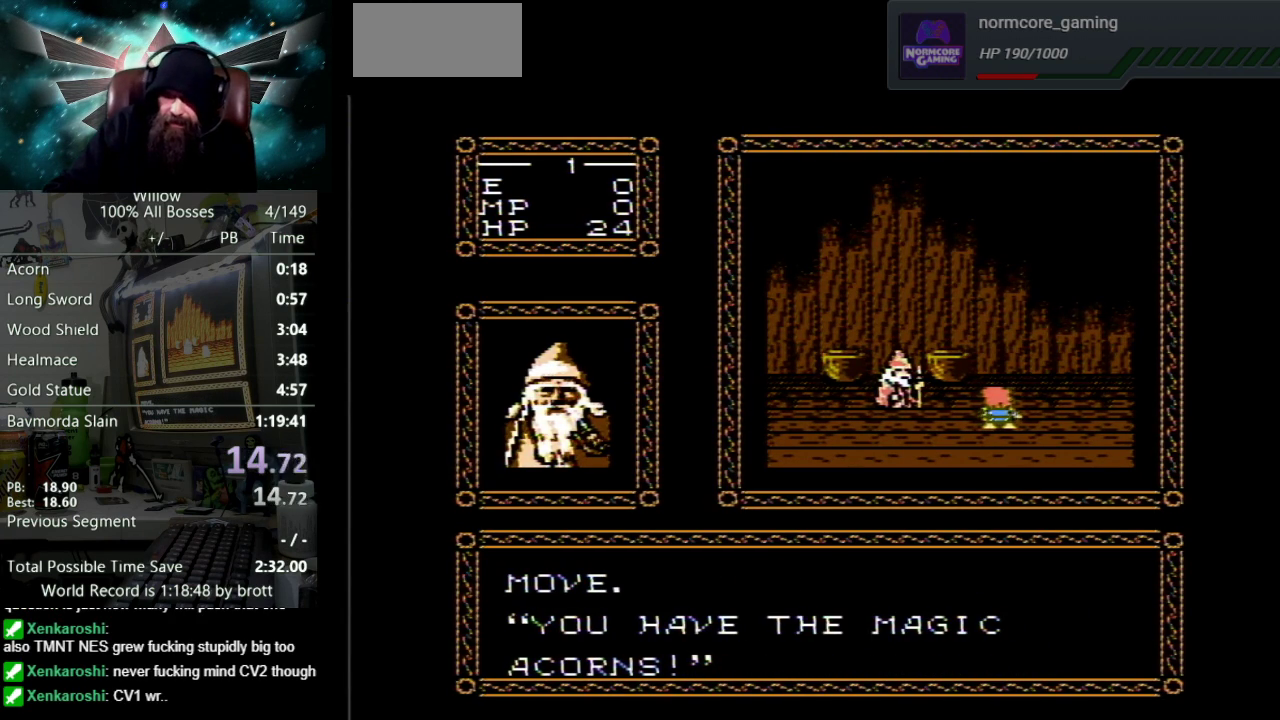
{"buttons": ["A", "DPAD_UP"], "events": [[33, "A", "up"], [33, "B", "up"], [133, "A", "down"], [150, "B", "down"], [217, "B", "up"], [250, "A", "up"], [333, "A", "down"], [433, "A", "up"], [500, "A", "down"]]}
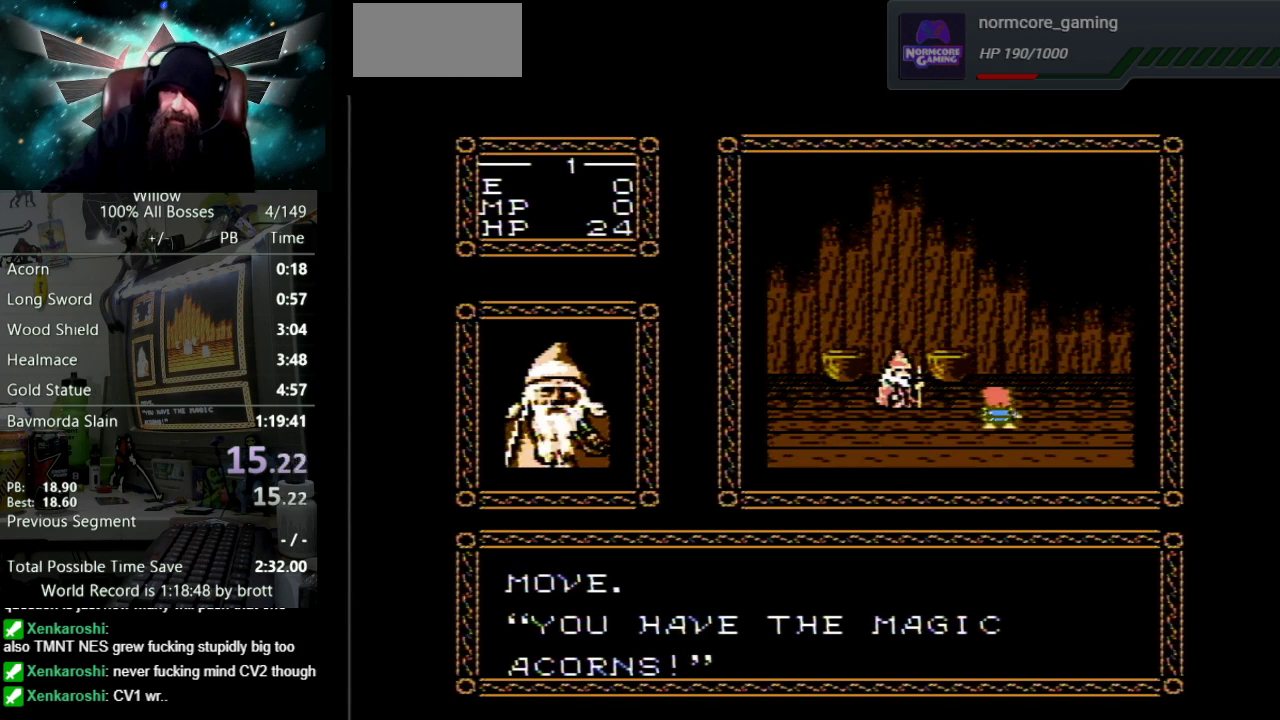
{"buttons": ["A", "DPAD_UP"], "events": [[33, "B", "down"], [100, "B", "up"], [133, "A", "up"], [217, "A", "down"], [233, "B", "down"], [300, "B", "up"], [333, "A", "up"], [417, "A", "down"], [433, "B", "down"], [500, "B", "up"]]}
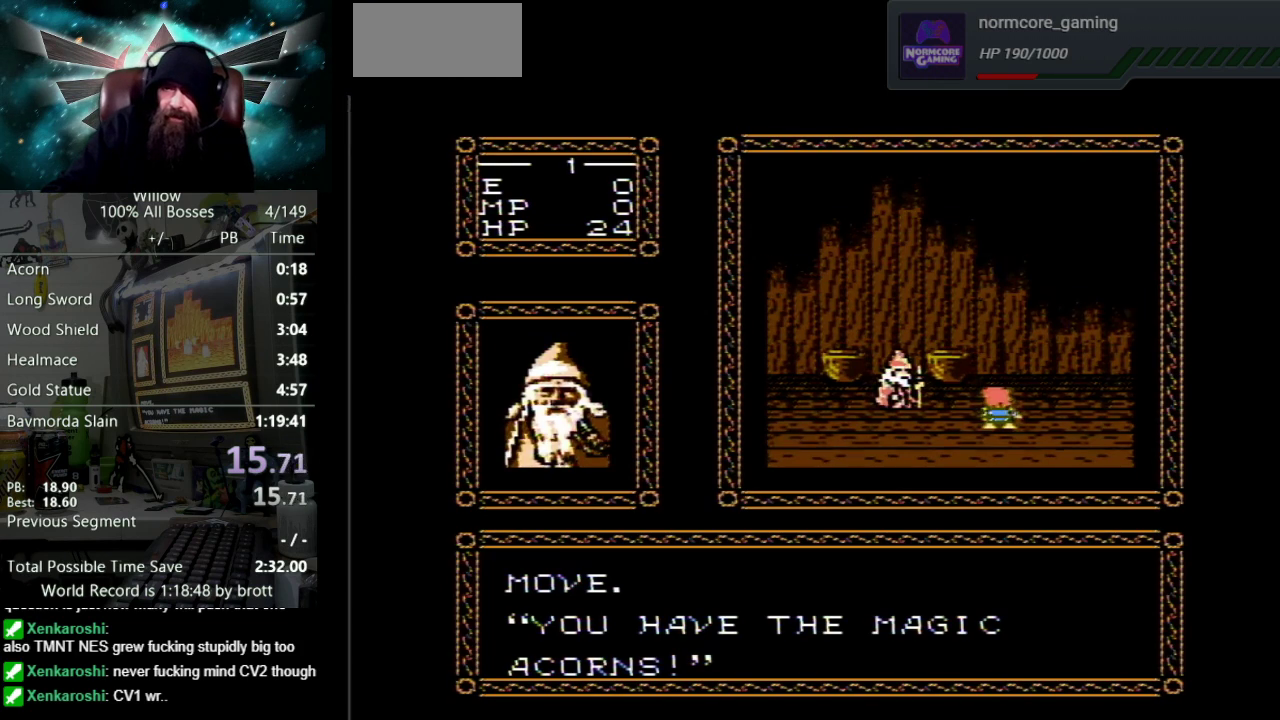
{"buttons": ["A", "DPAD_UP"], "events": [[17, "A", "up"], [83, "A", "down"], [117, "B", "down"], [183, "B", "up"], [217, "A", "up"], [300, "A", "down"], [317, "B", "down"], [383, "B", "up"], [417, "A", "up"], [467, "A", "down"]]}
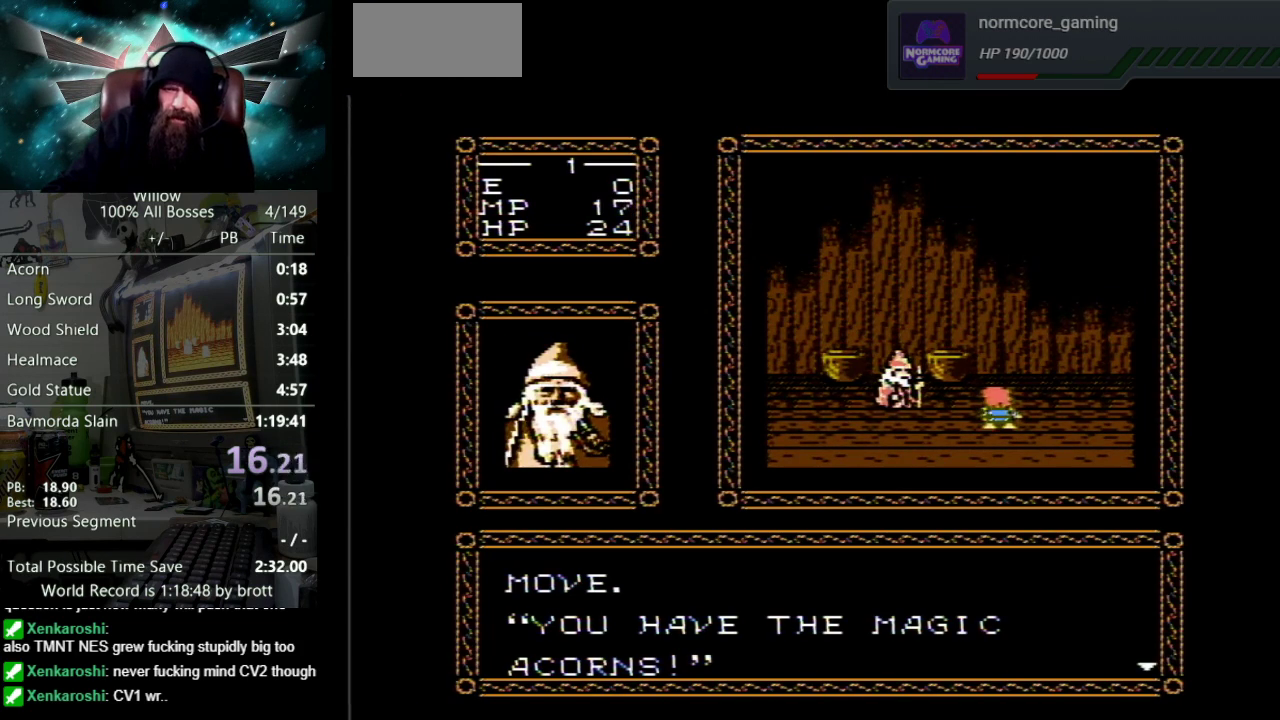
{"buttons": ["DPAD_UP"], "events": [[17, "B", "down"], [83, "B", "up"], [100, "A", "up"], [183, "A", "down"], [200, "B", "down"], [267, "B", "up"], [317, "A", "up"], [383, "A", "down"], [417, "B", "down"], [483, "B", "up"], [500, "A", "up"]]}
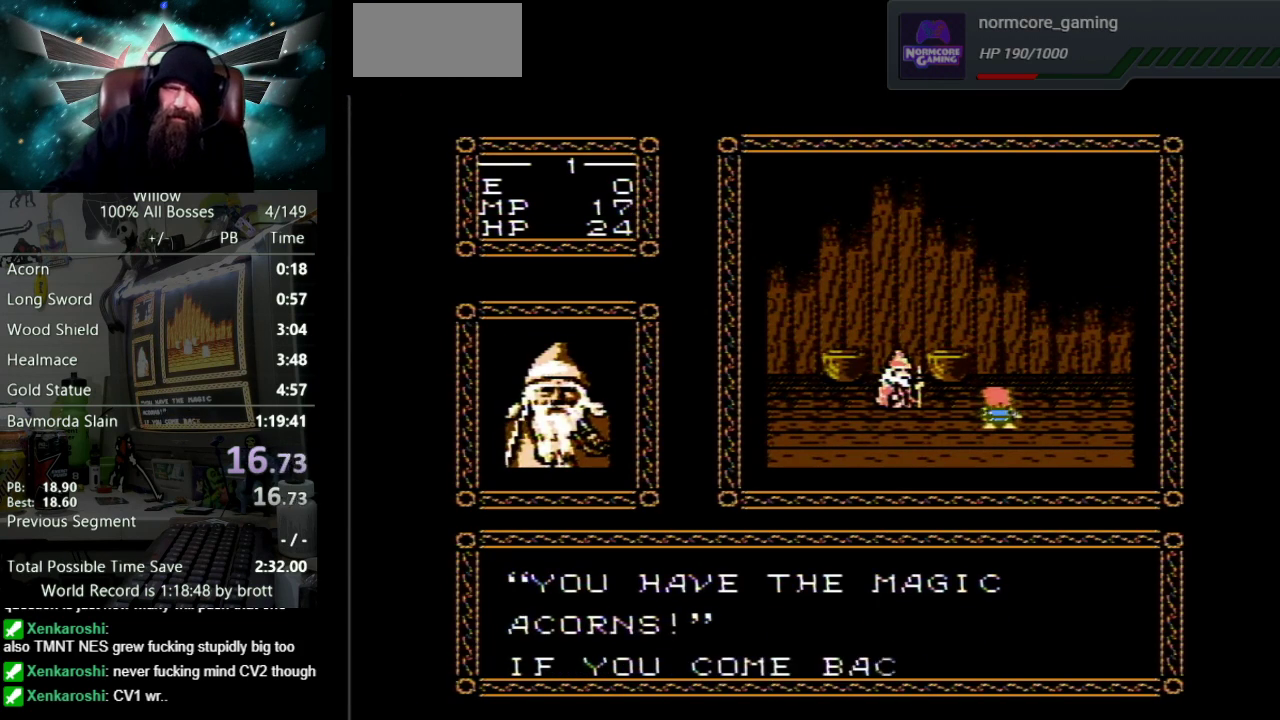
{"buttons": ["A", "B", "DPAD_UP"], "events": [[67, "A", "down"], [100, "B", "down"], [183, "B", "up"], [217, "A", "up"], [267, "A", "down"], [283, "B", "down"], [383, "B", "up"], [417, "A", "up"], [483, "A", "down"], [500, "B", "down"]]}
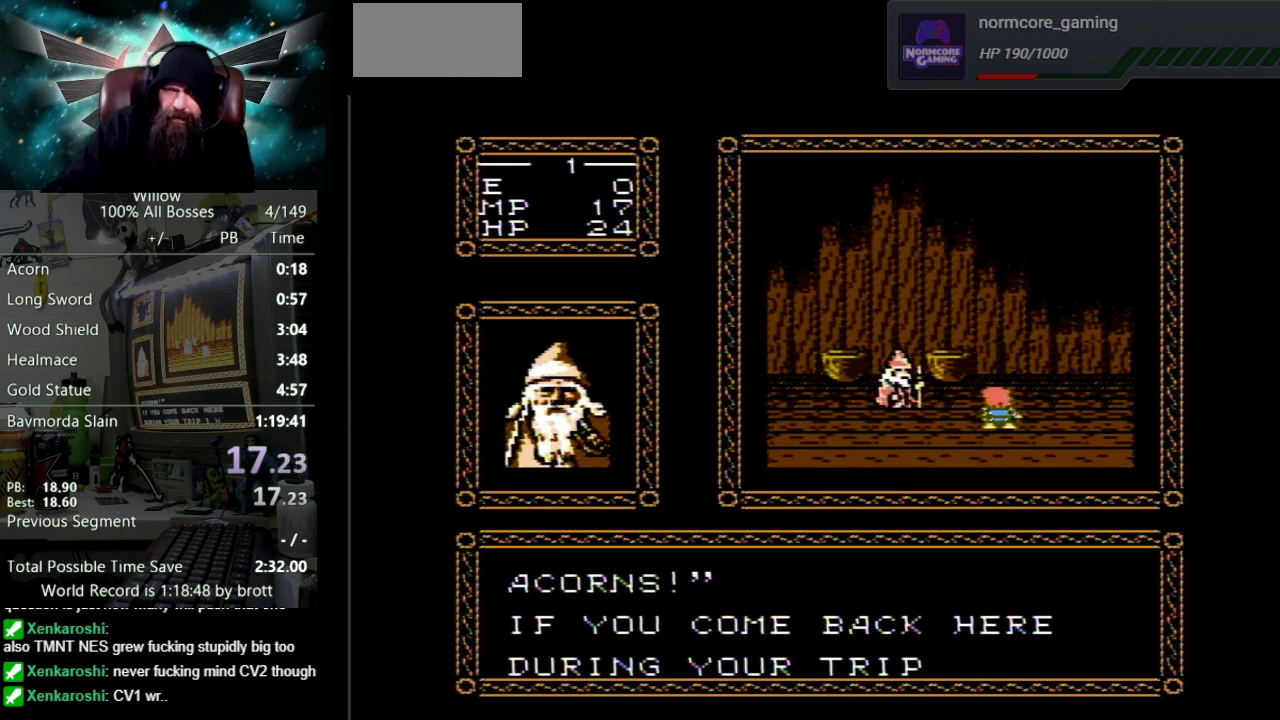
{"buttons": ["A", "DPAD_UP"], "events": [[67, "B", "up"], [117, "A", "up"], [183, "A", "down"], [217, "B", "down"], [283, "B", "up"], [300, "A", "up"], [367, "A", "down"], [400, "B", "down"], [467, "B", "up"]]}
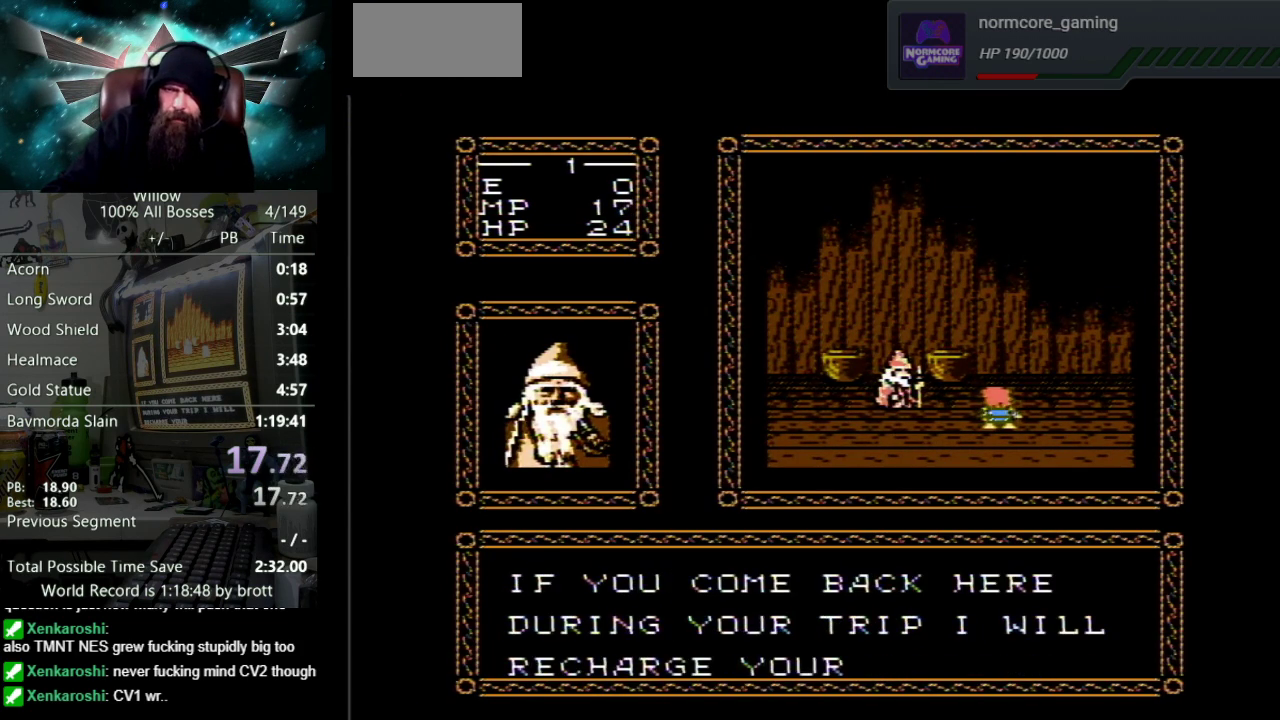
{"buttons": ["A", "B", "DPAD_UP"], "events": [[17, "A", "up"], [83, "A", "down"], [117, "B", "down"], [183, "B", "up"], [200, "A", "up"], [267, "A", "down"], [283, "B", "down"], [367, "B", "up"], [400, "A", "up"], [467, "A", "down"], [483, "B", "down"]]}
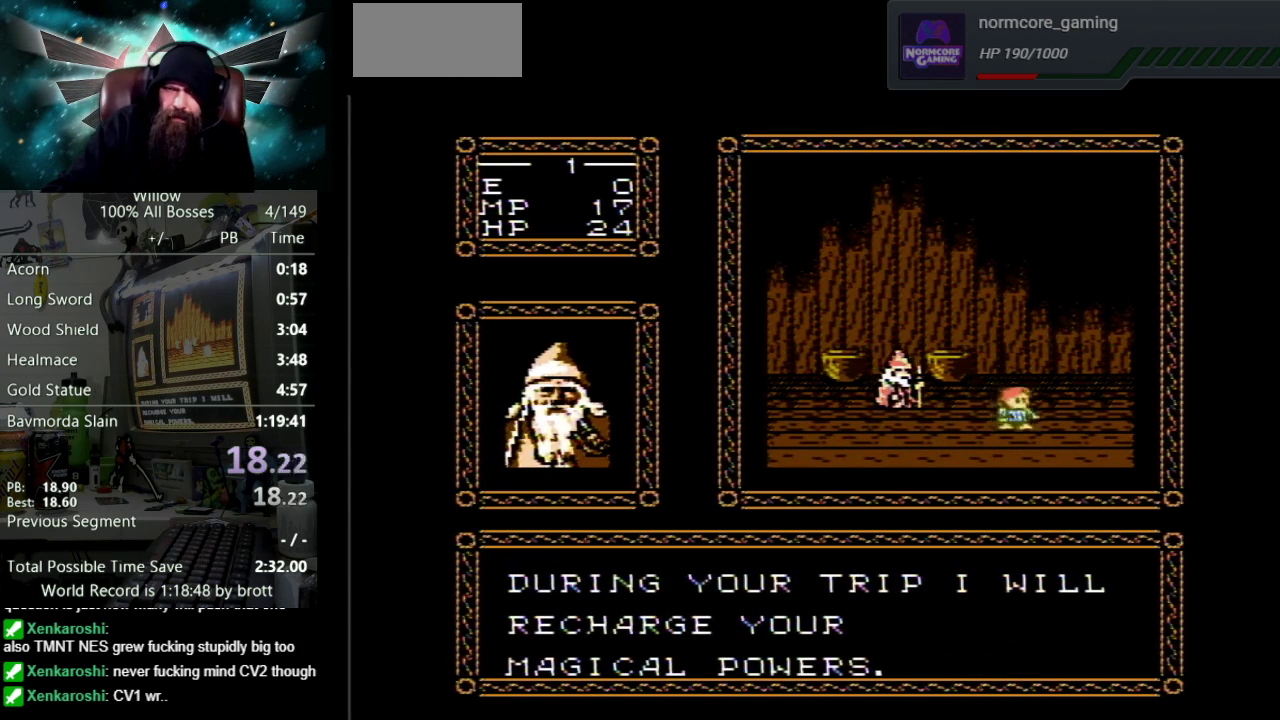
{"buttons": ["DPAD_UP"], "events": [[50, "B", "up"], [100, "A", "up"], [167, "A", "down"], [183, "B", "down"], [250, "B", "up"], [267, "A", "up"], [367, "A", "down"], [383, "B", "down"], [450, "B", "up"], [483, "A", "up"]]}
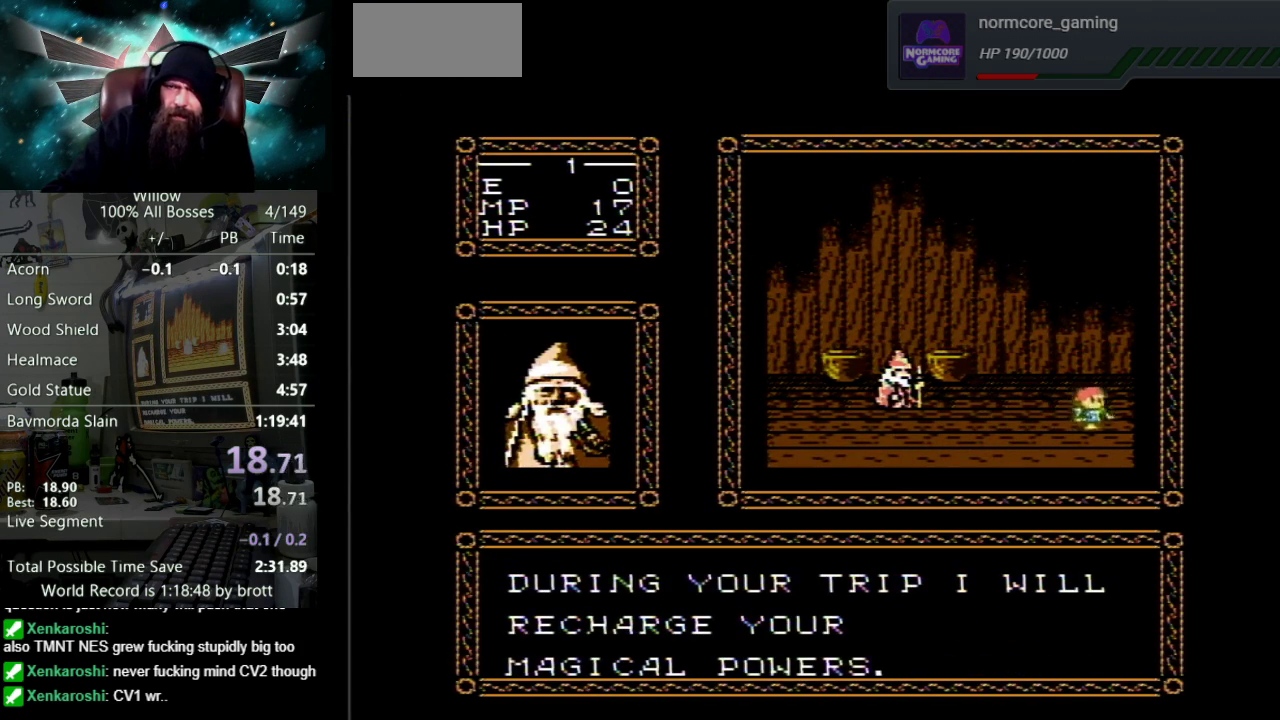
{"buttons": [], "events": [[33, "A", "down"], [67, "B", "down"], [133, "B", "up"], [167, "A", "up"], [217, "DPAD_UP", "up"]]}
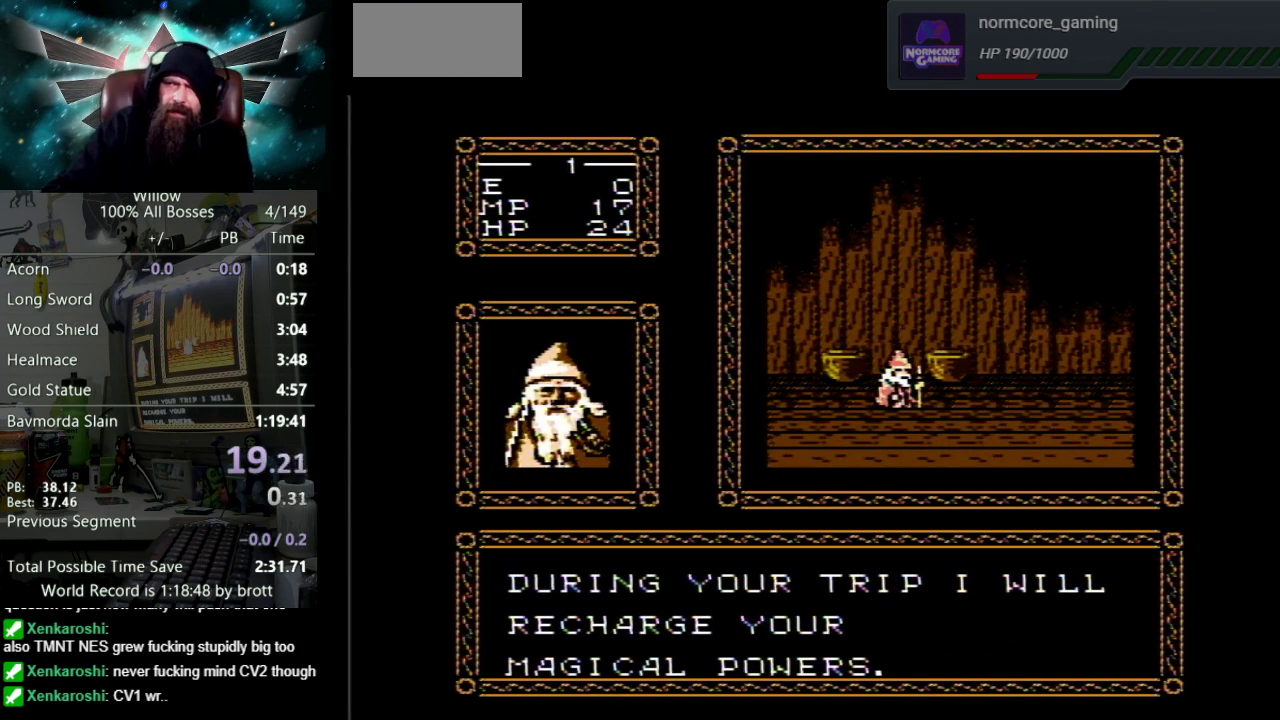
{"buttons": ["DPAD_DOWN"], "events": [[133, "DPAD_DOWN", "down"]]}
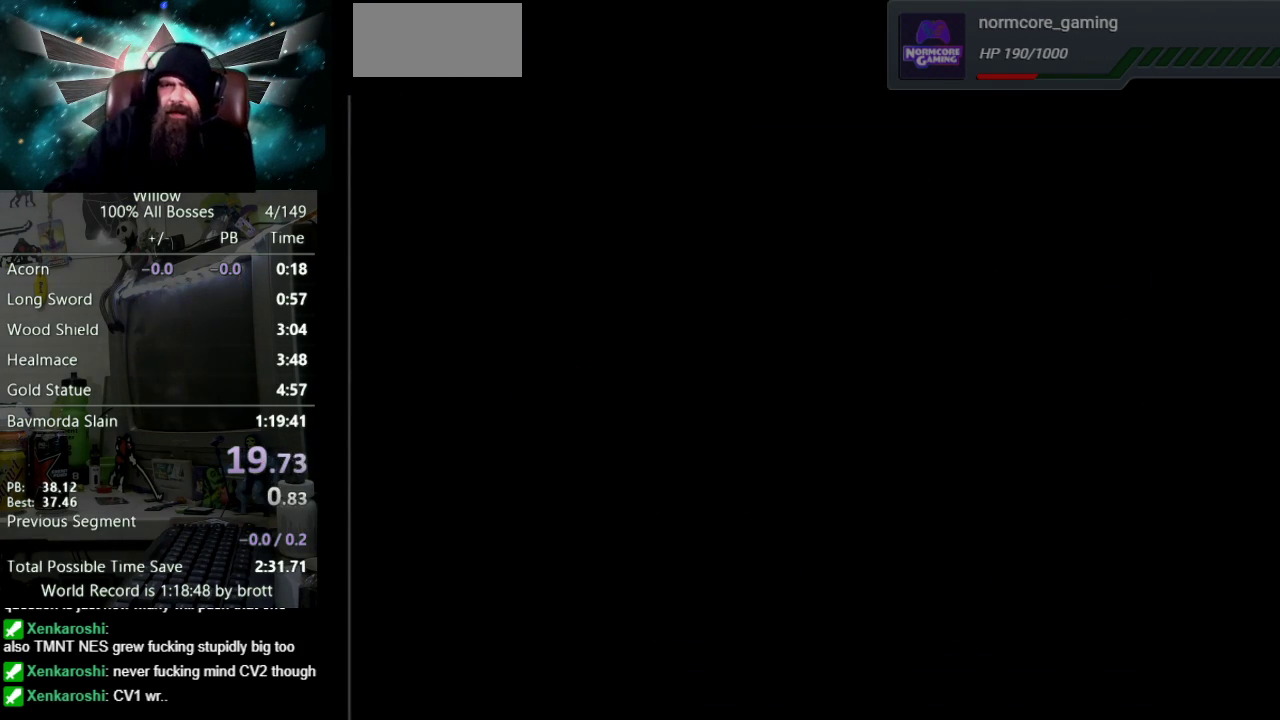
{"buttons": ["DPAD_DOWN"], "events": []}
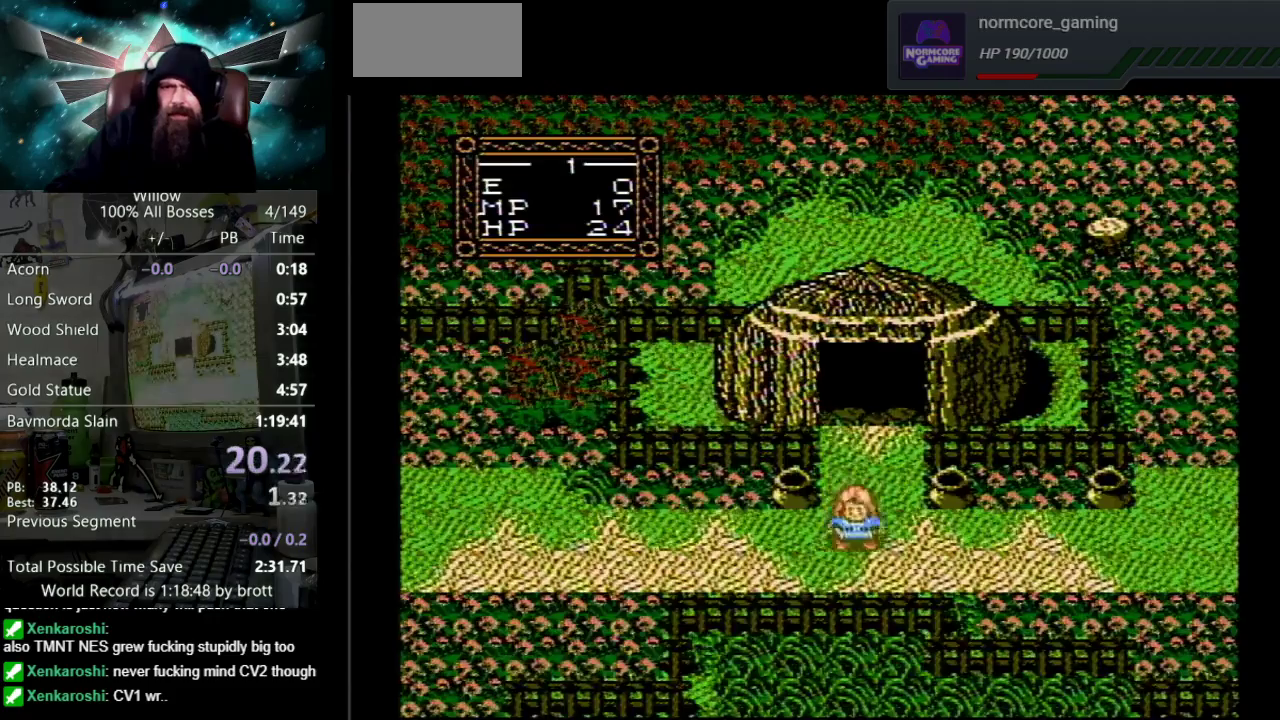
{"buttons": ["DPAD_LEFT"], "events": [[50, "DPAD_LEFT", "down"], [67, "DPAD_DOWN", "up"]]}
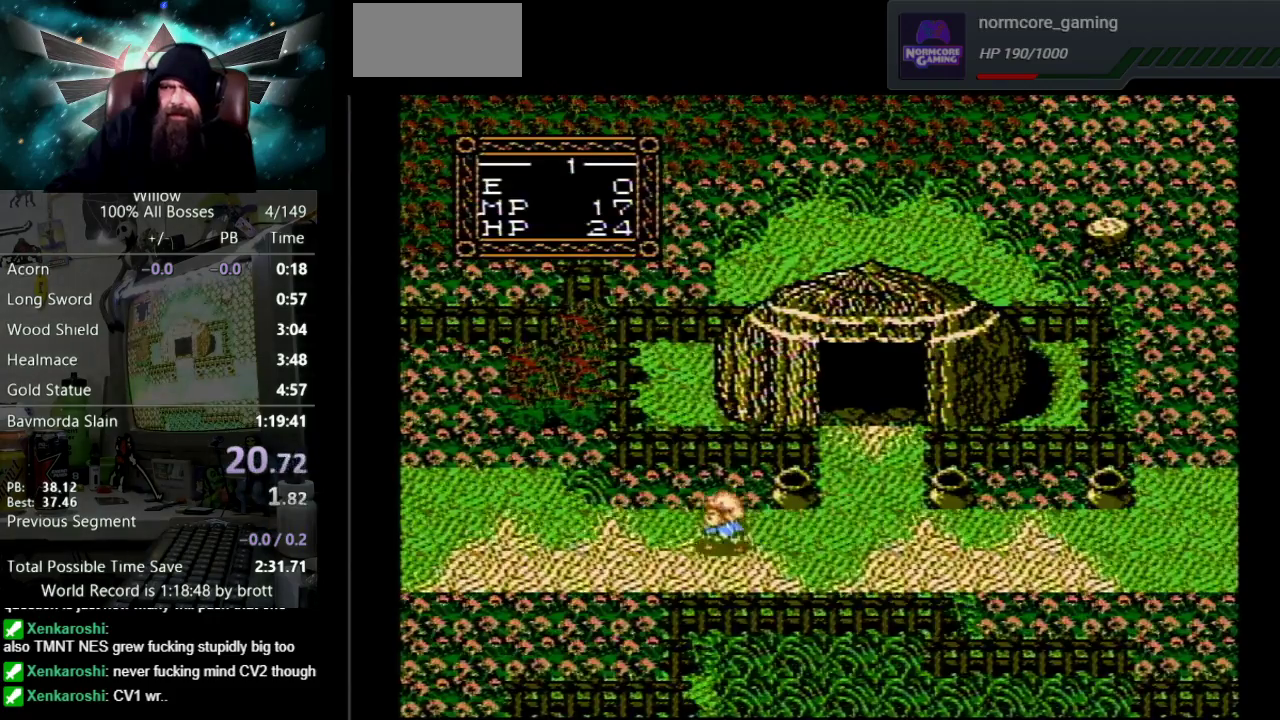
{"buttons": ["DPAD_LEFT"], "events": []}